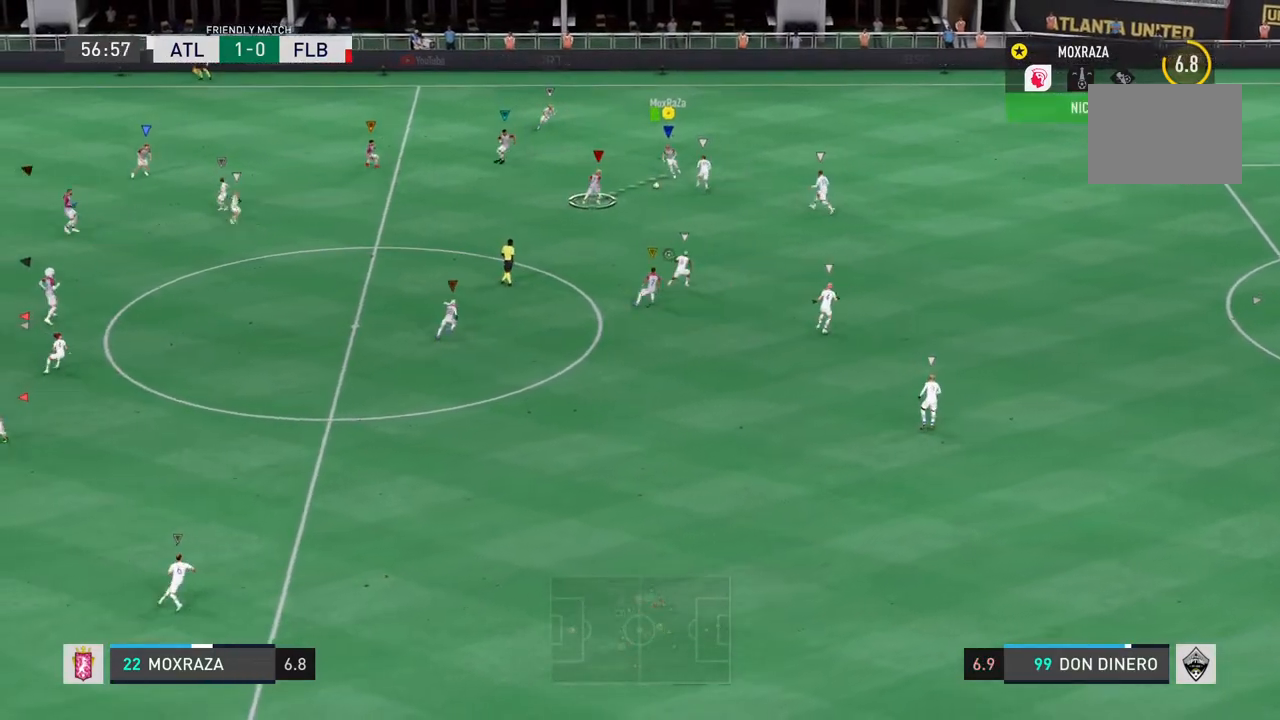
Gameplay with a controller (PlayStation layout); each line is a JSON object with the inputs held at the frame after it. "events" lists button and stick changes between this image and that frame as [ms after this image, input, new state], when the widget could be followed in between. Not read: L3 R3.
{"buttons": ["R2"], "left_stick": "center", "right_stick": "center", "events": [[117, "left_stick", "down"], [200, "R2", "down"], [217, "L2", "down"], [283, "left_stick", "center"], [333, "L2", "up"]]}
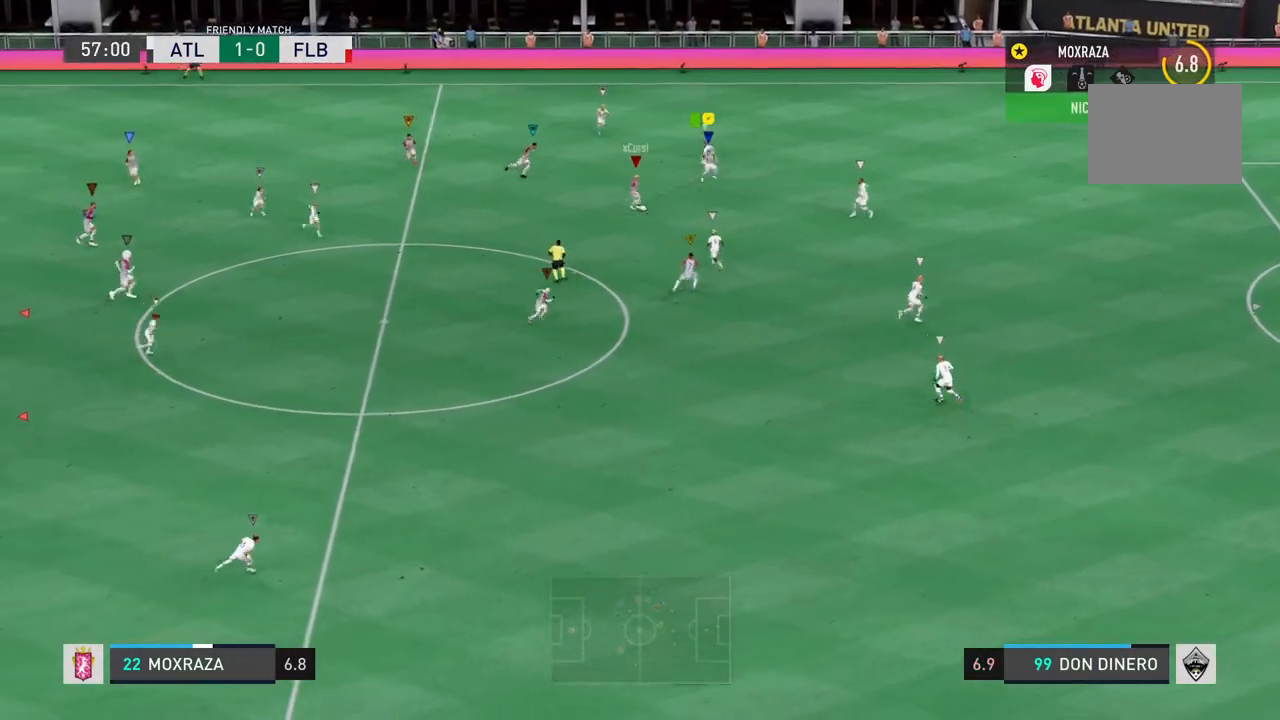
{"buttons": ["R2"], "left_stick": "center", "right_stick": "center", "events": []}
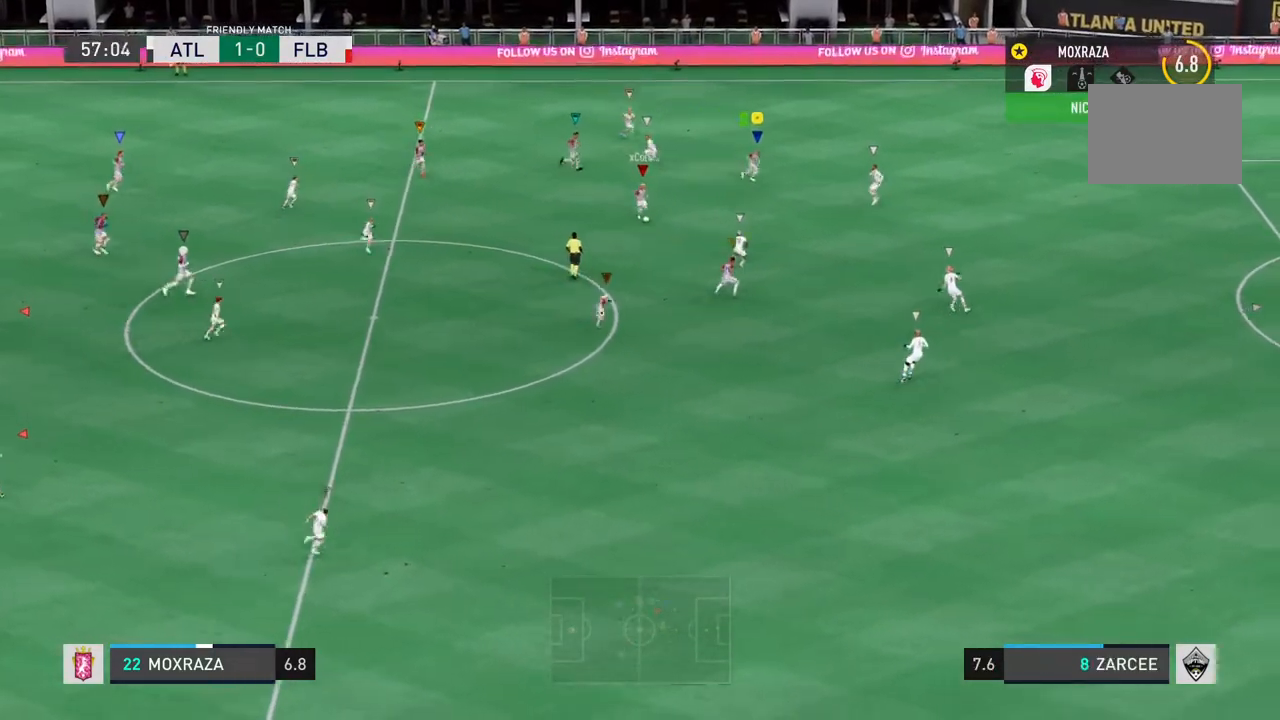
{"buttons": ["R2"], "left_stick": "up", "right_stick": "center", "events": [[417, "left_stick", "up"]]}
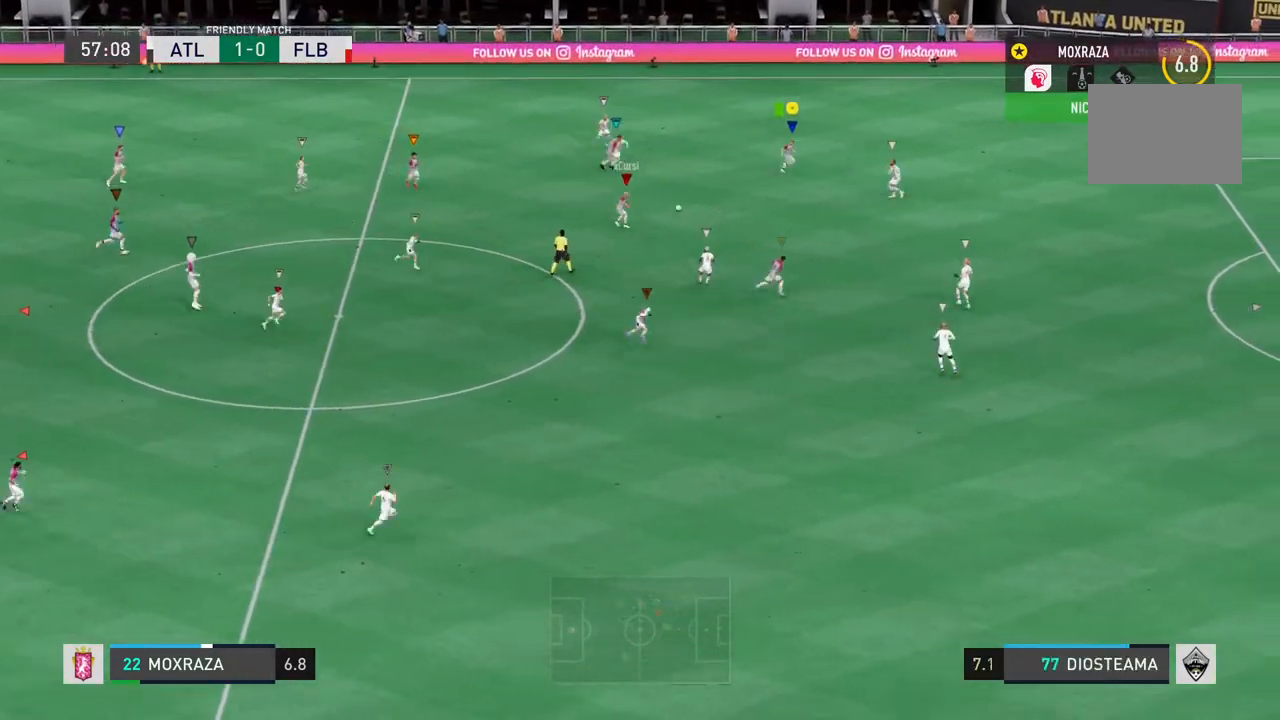
{"buttons": ["L1"], "left_stick": "down", "right_stick": "center", "events": [[234, "left_stick", "center"], [334, "R2", "up"], [367, "left_stick", "down"], [467, "L1", "down"]]}
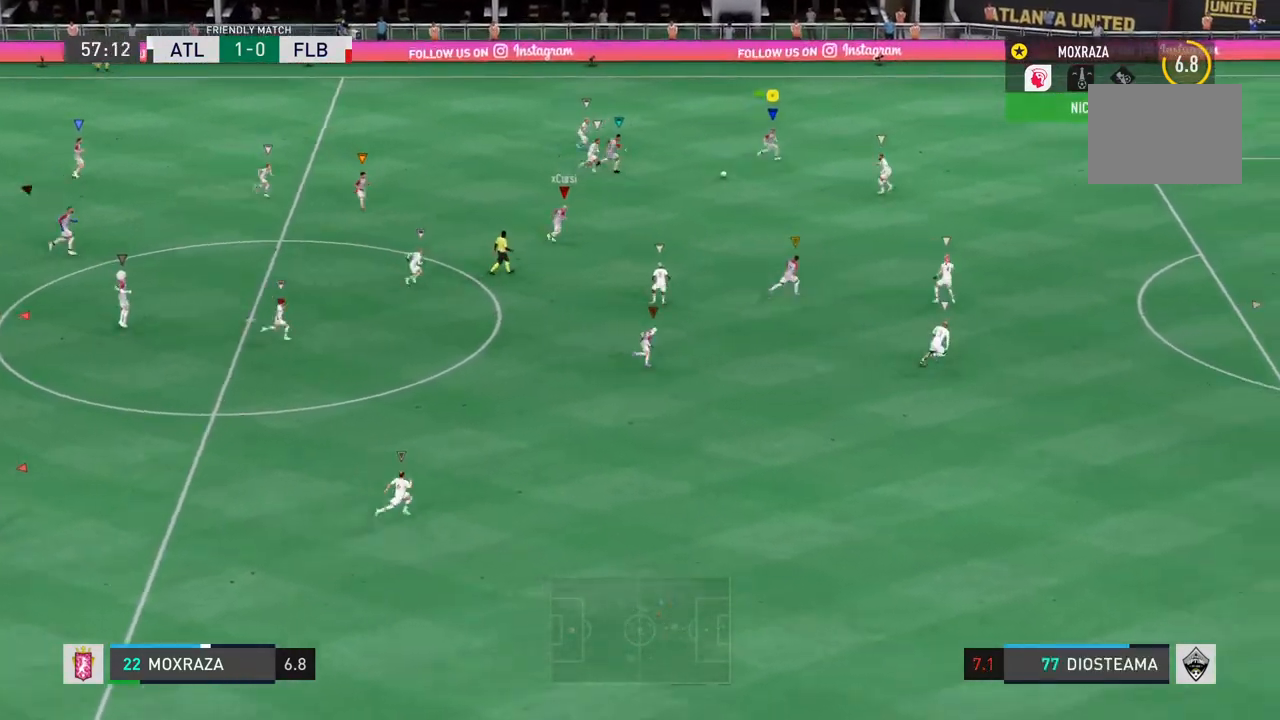
{"buttons": ["L1"], "left_stick": "down", "right_stick": "center"}